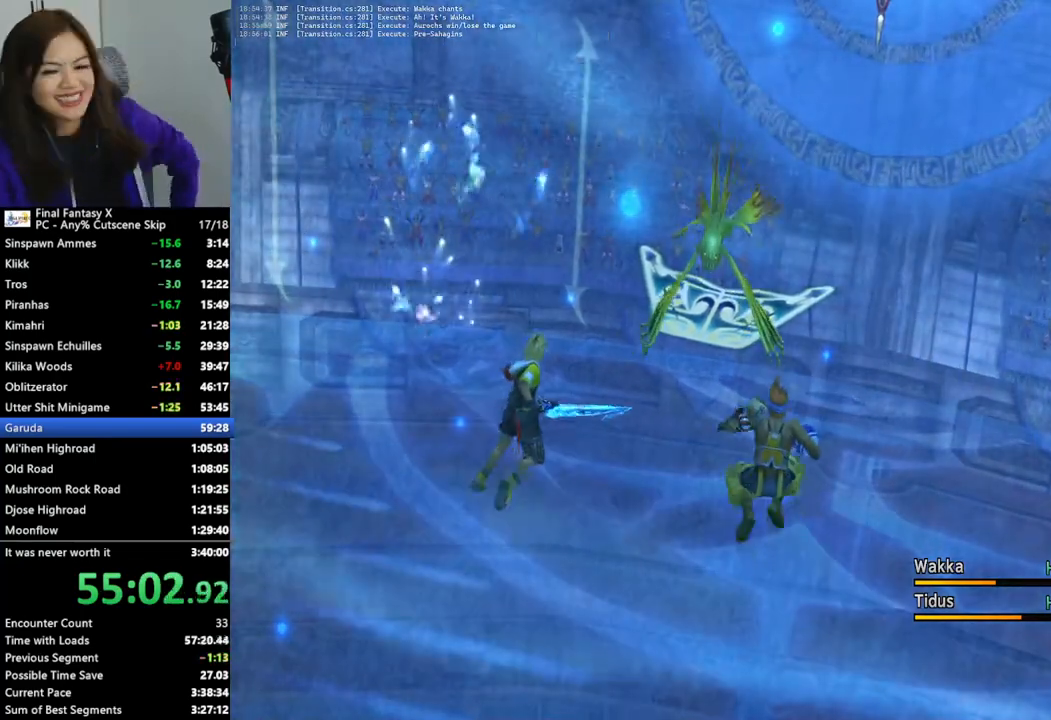
Gameplay with a controller (PlayStation layout); each line is a JSON object with the inputs held at the frame after it. "events" lists button and stick changes between this image and that frame as [ms after this image, input, new state], when the widget could be followed in between.
{"buttons": ["L2"], "left_stick": "center", "right_stick": "center", "events": []}
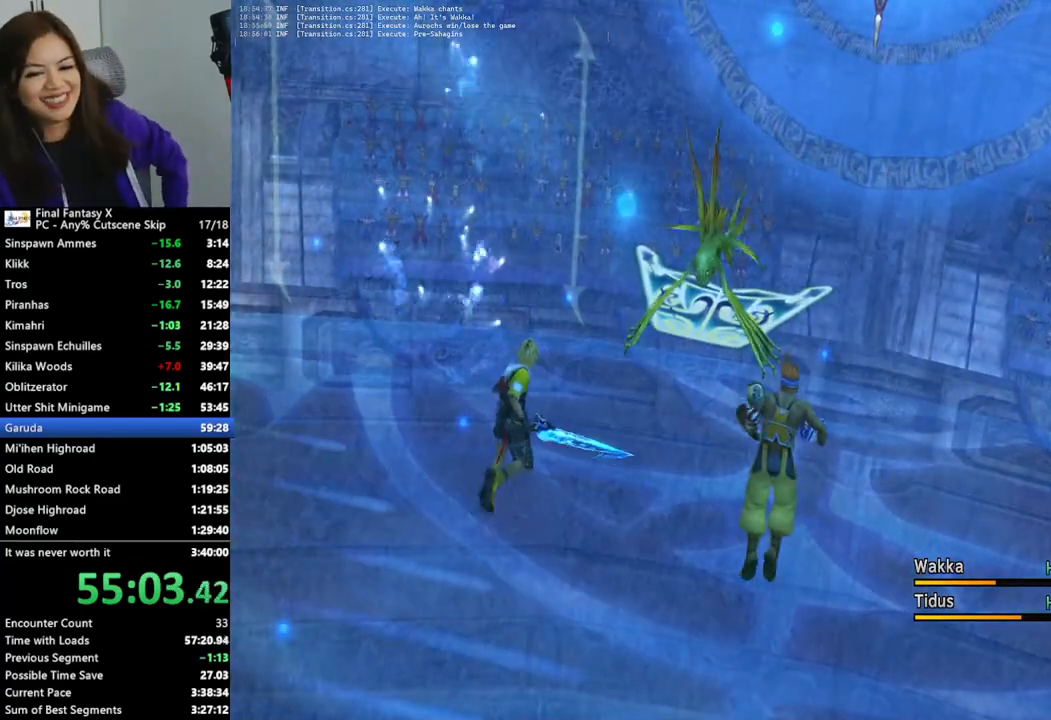
{"buttons": ["L2"], "left_stick": "center", "right_stick": "center", "events": []}
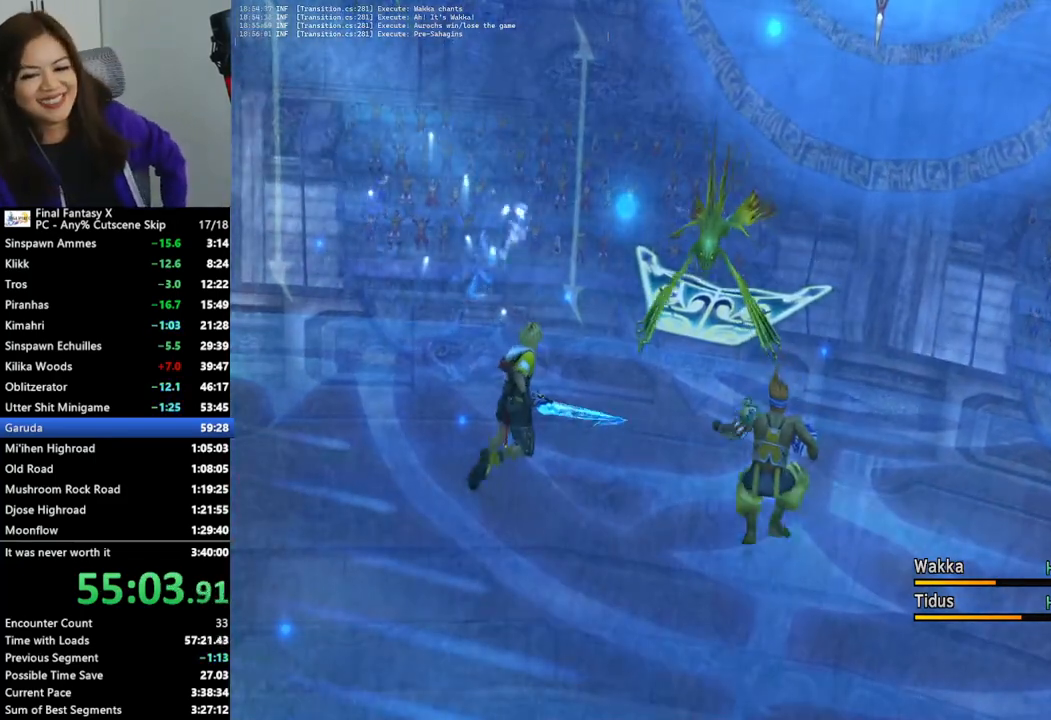
{"buttons": ["L2"], "left_stick": "center", "right_stick": "center", "events": []}
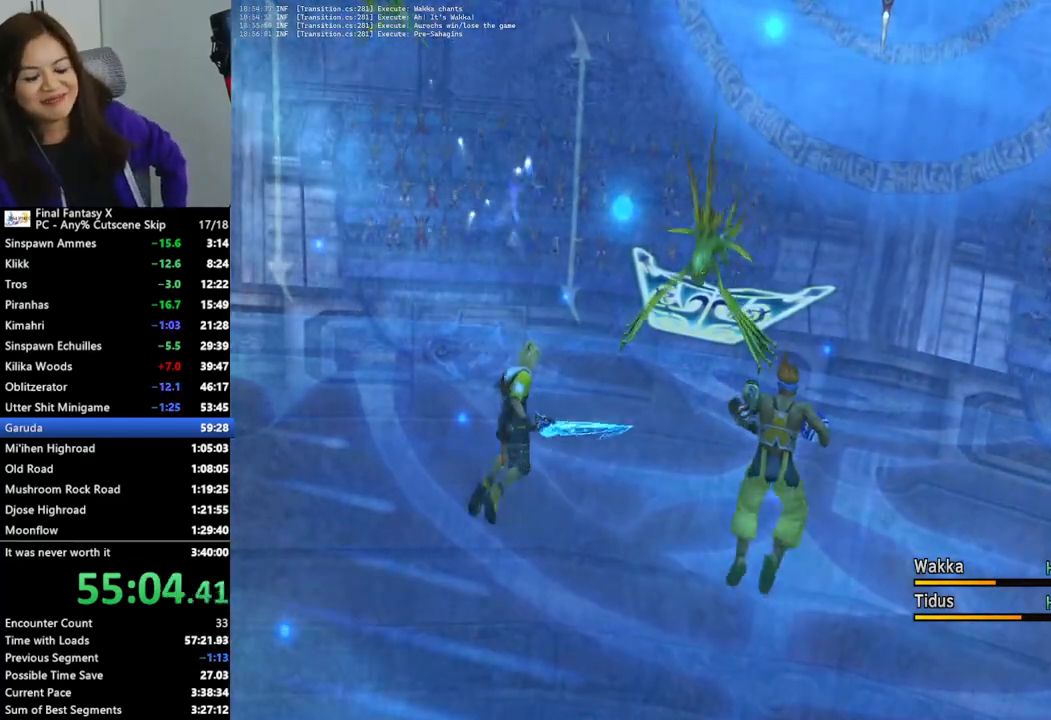
{"buttons": ["L2"], "left_stick": "center", "right_stick": "center", "events": []}
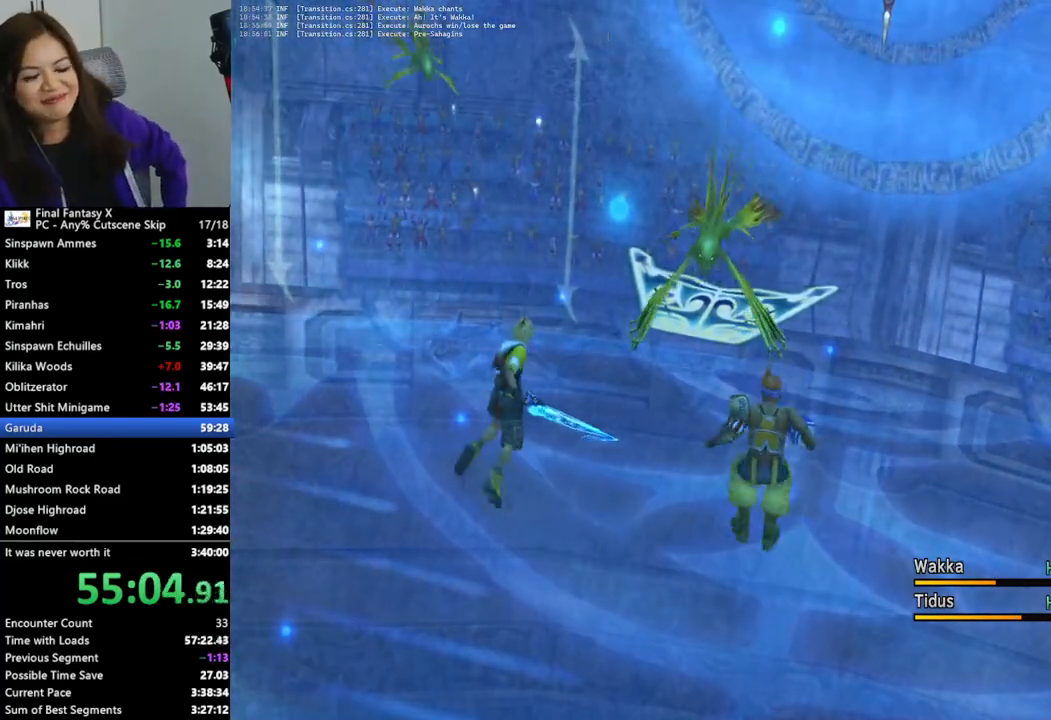
{"buttons": ["L2"], "left_stick": "center", "right_stick": "center", "events": []}
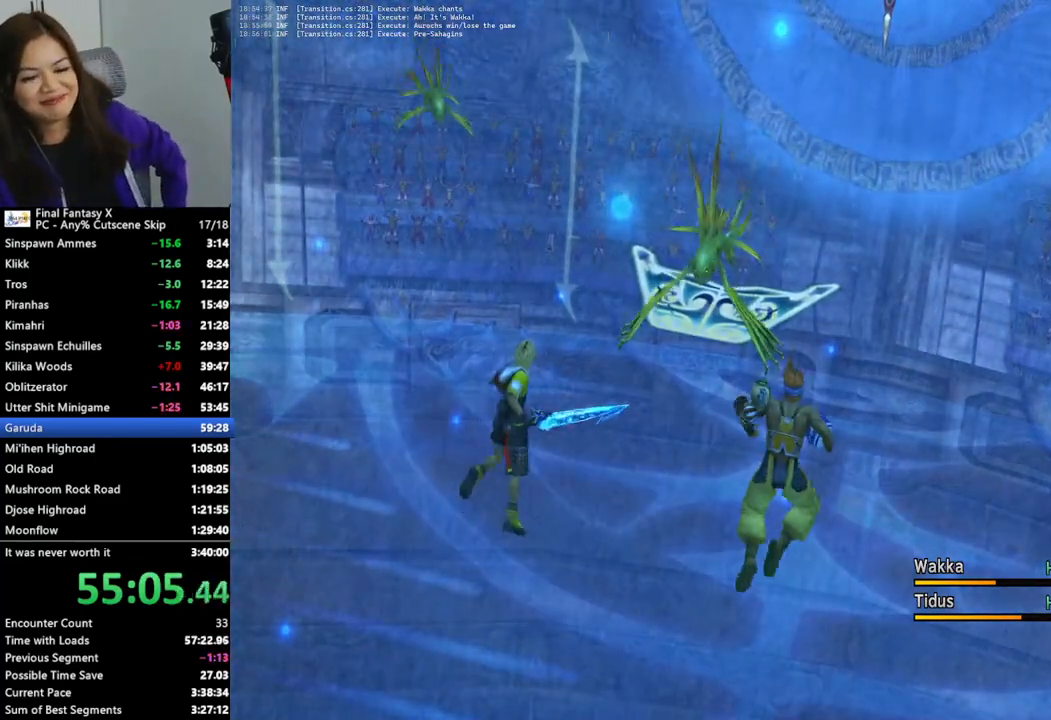
{"buttons": ["L2"], "left_stick": "center", "right_stick": "center", "events": []}
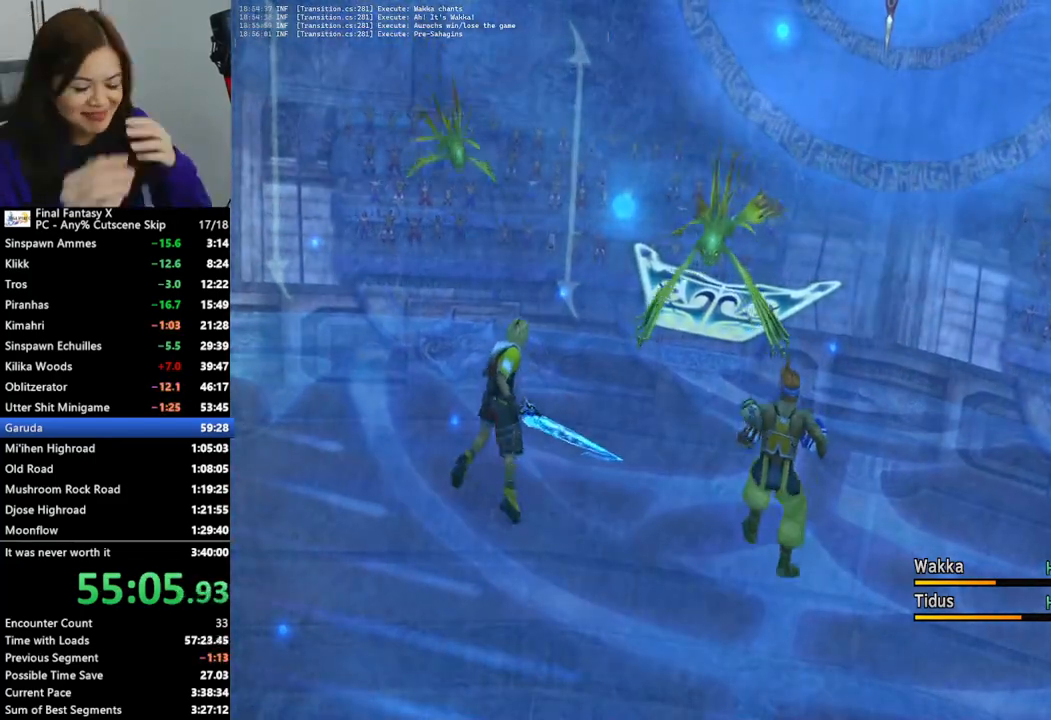
{"buttons": ["L2"], "left_stick": "center", "right_stick": "center", "events": []}
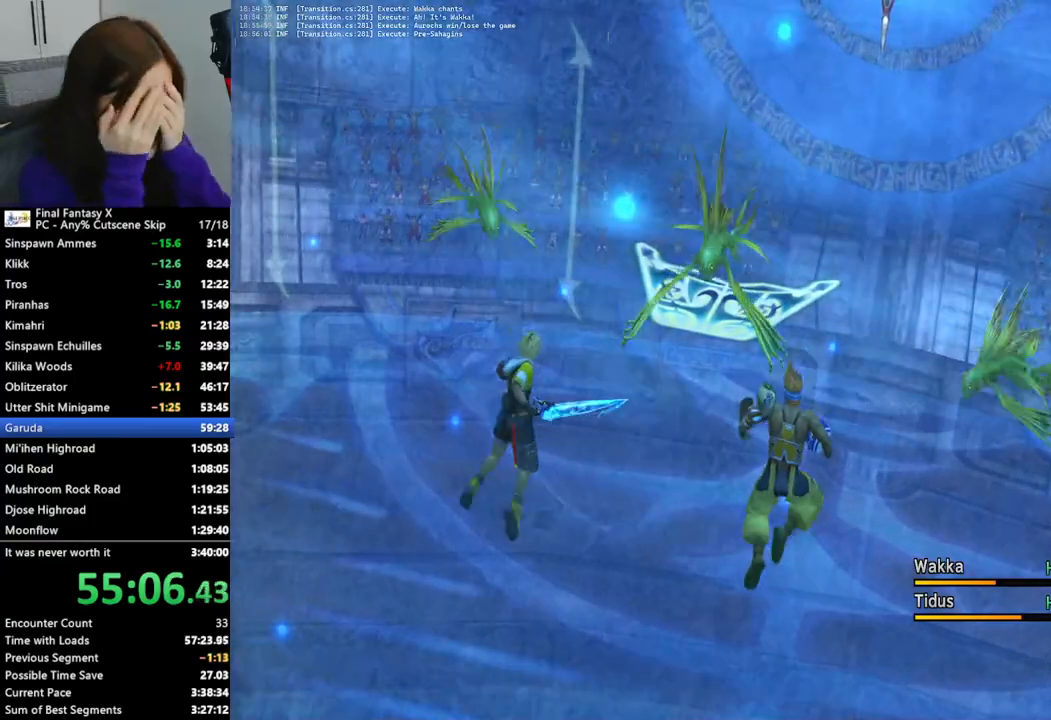
{"buttons": ["L2"], "left_stick": "center", "right_stick": "center", "events": []}
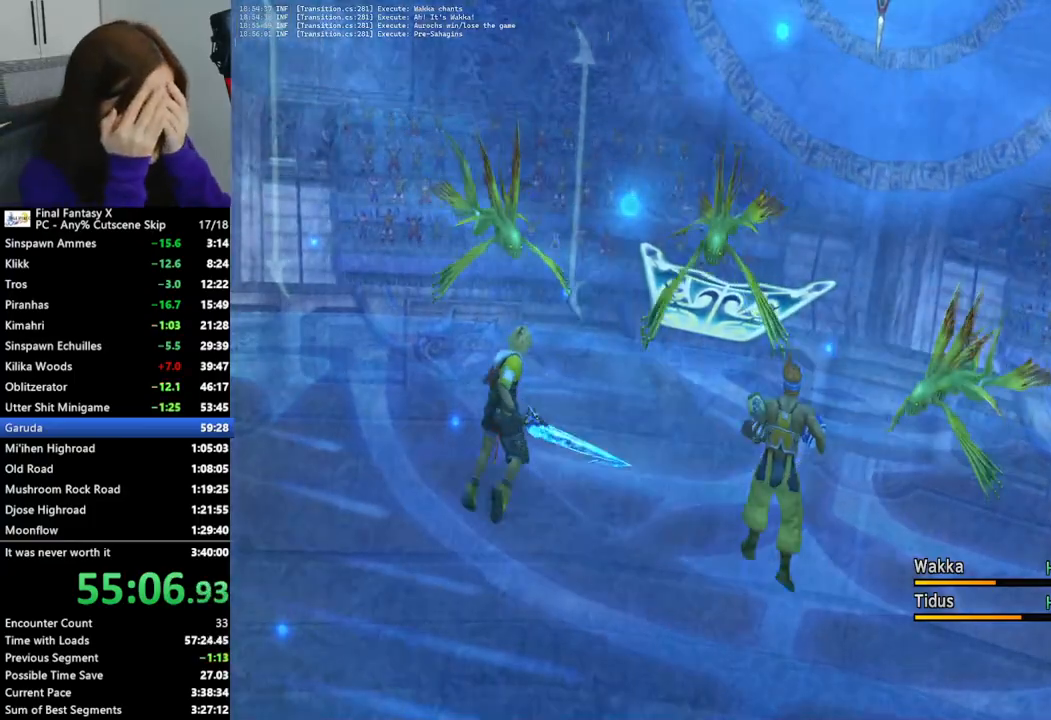
{"buttons": [], "left_stick": "center", "right_stick": "center", "events": [[100, "L2", "up"]]}
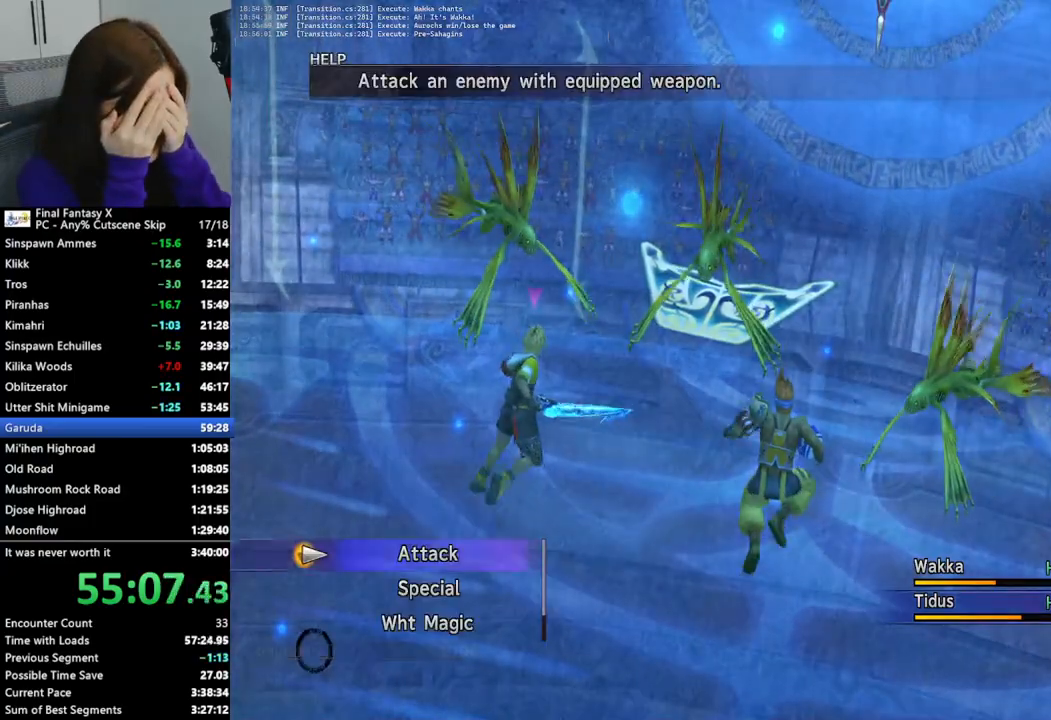
{"buttons": [], "left_stick": "center", "right_stick": "center", "events": []}
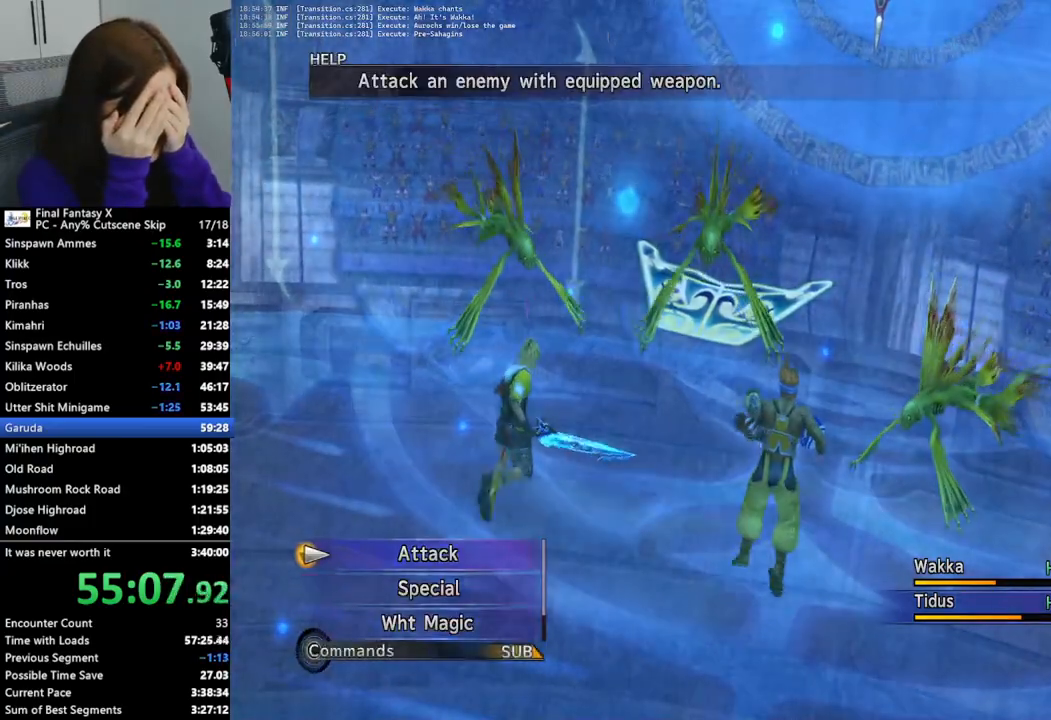
{"buttons": [], "left_stick": "center", "right_stick": "center", "events": [[300, "DPAD_DOWN", "down"], [367, "CROSS", "down"], [400, "DPAD_DOWN", "up"], [467, "CROSS", "up"]]}
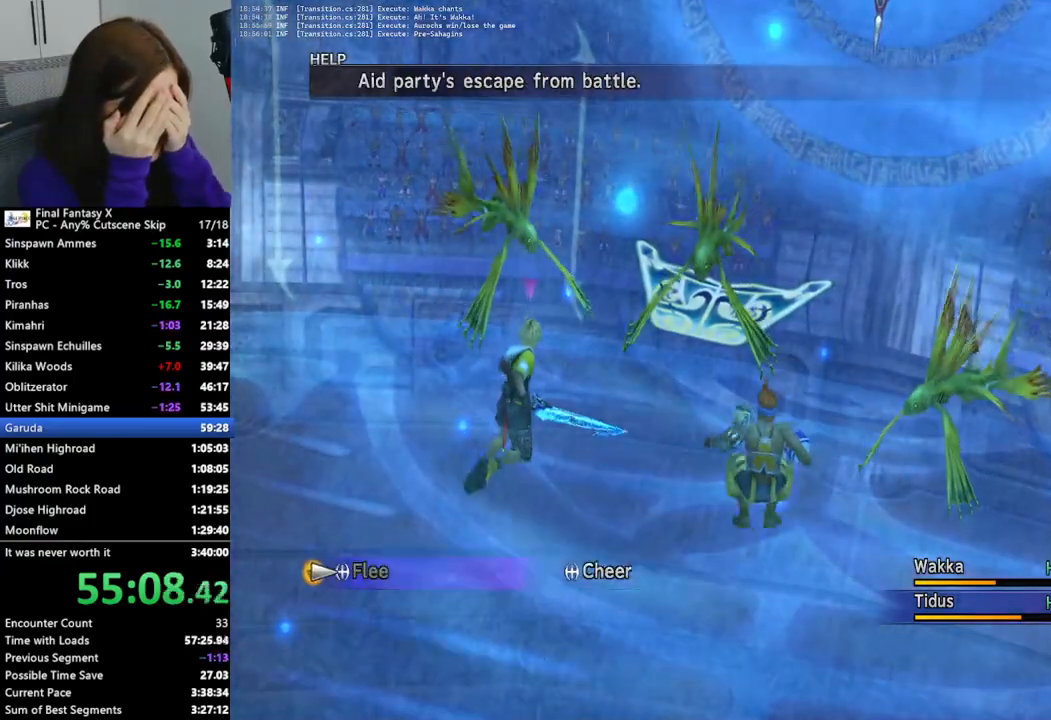
{"buttons": [], "left_stick": "center", "right_stick": "center", "events": [[333, "DPAD_RIGHT", "down"], [433, "DPAD_RIGHT", "up"]]}
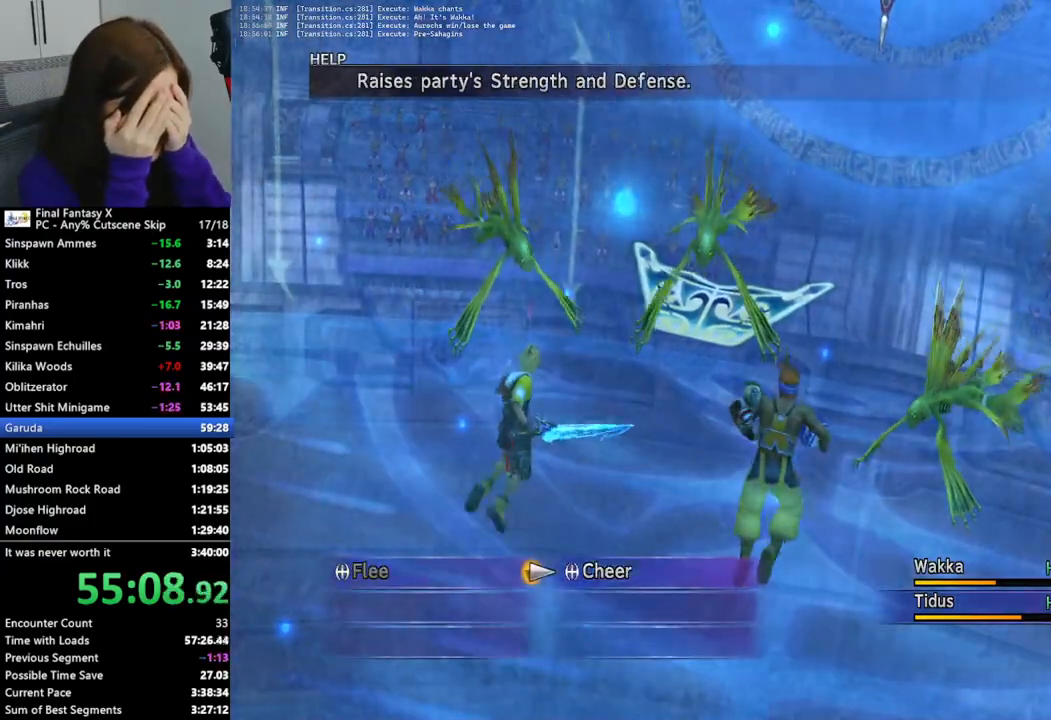
{"buttons": [], "left_stick": "center", "right_stick": "center", "events": [[67, "CROSS", "down"], [167, "CROSS", "up"], [200, "CROSS", "down"], [300, "CROSS", "up"], [367, "CROSS", "down"], [433, "CROSS", "up"]]}
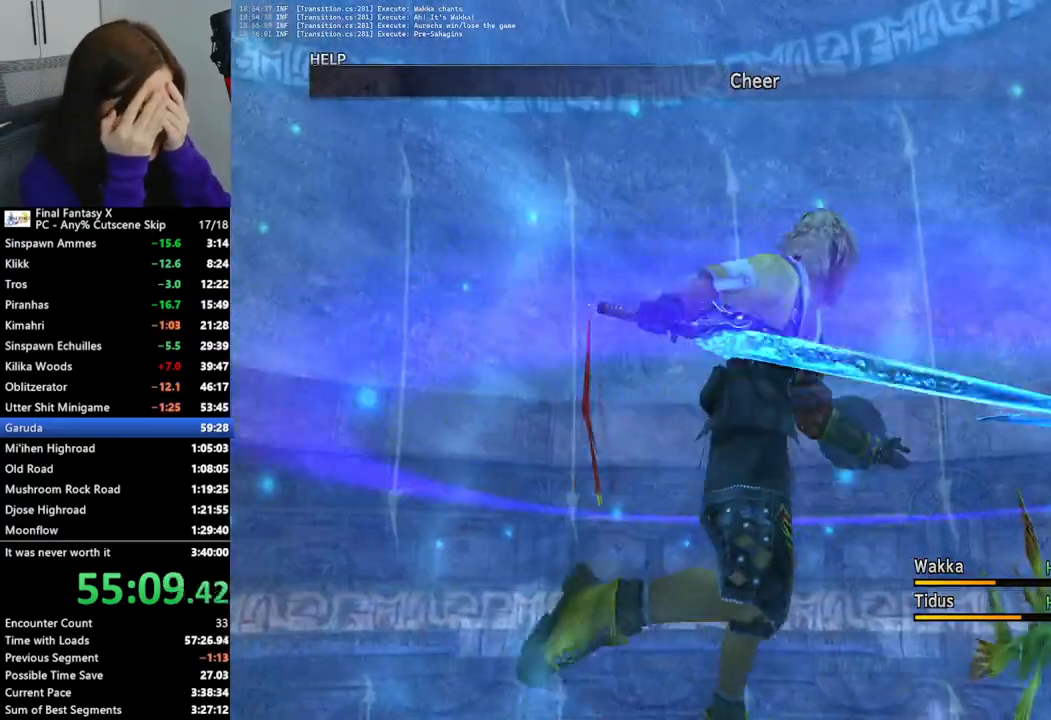
{"buttons": ["CROSS"], "left_stick": "center", "right_stick": "center", "events": [[33, "CROSS", "down"], [100, "CROSS", "up"], [167, "CROSS", "down"], [267, "CROSS", "up"], [333, "CROSS", "down"], [433, "CROSS", "up"], [500, "CROSS", "down"]]}
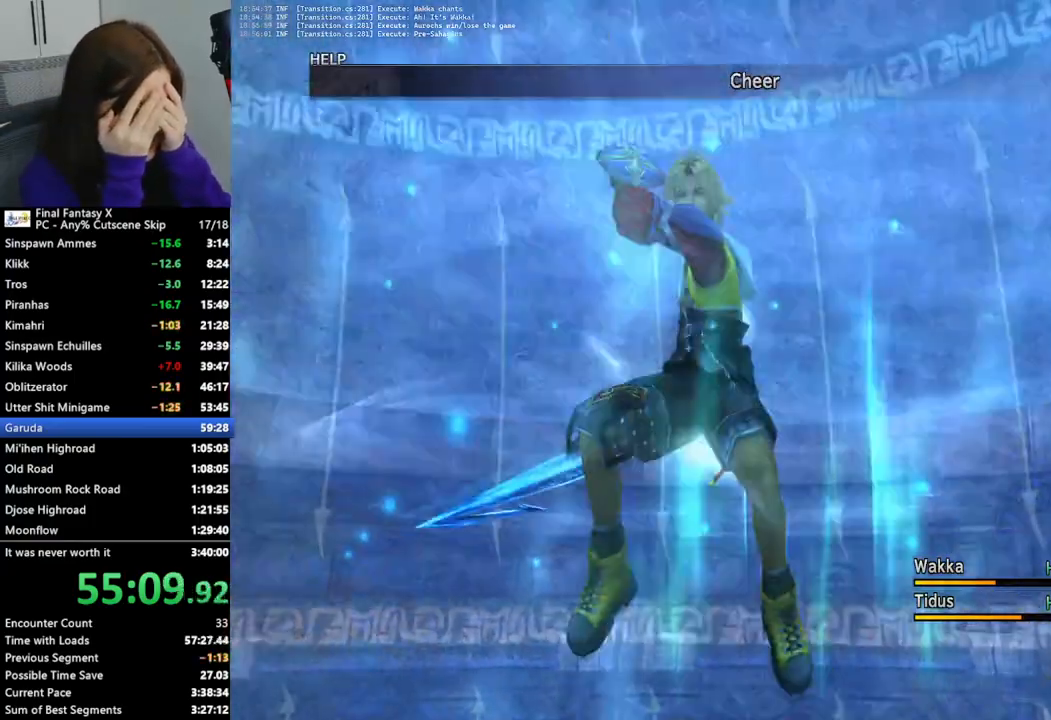
{"buttons": ["CROSS"], "left_stick": "center", "right_stick": "center", "events": [[67, "CROSS", "up"], [167, "CROSS", "down"], [267, "CROSS", "up"], [333, "CROSS", "down"], [433, "CROSS", "up"], [500, "CROSS", "down"]]}
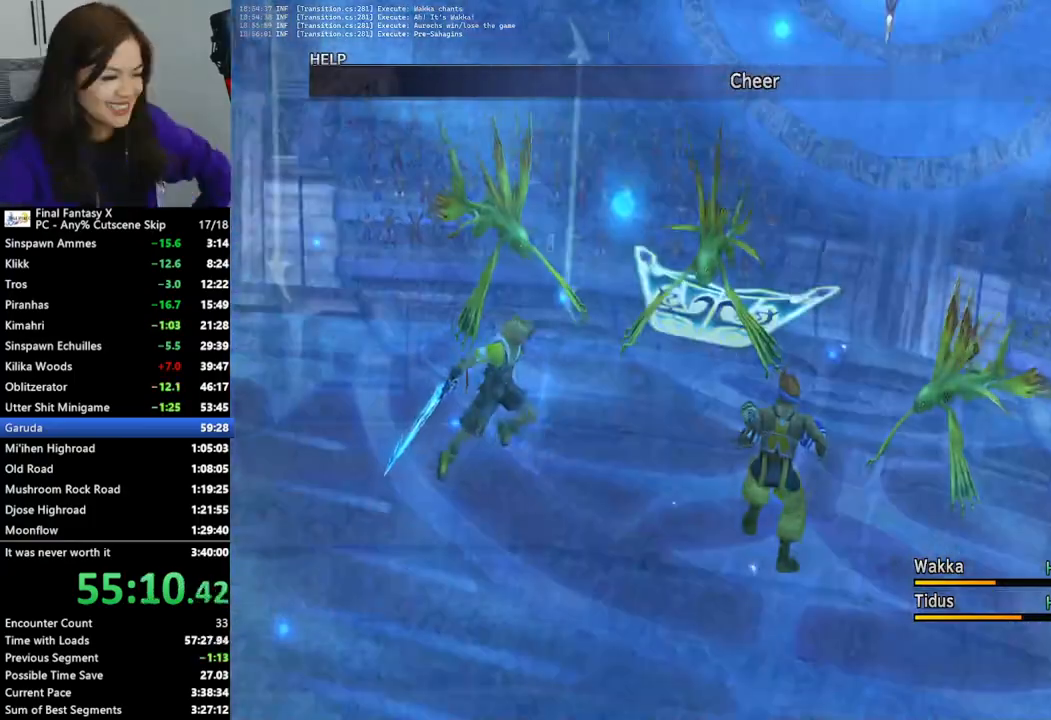
{"buttons": [], "left_stick": "center", "right_stick": "center", "events": [[100, "CROSS", "up"], [200, "CROSS", "down"], [267, "CROSS", "up"], [333, "CROSS", "down"], [433, "CROSS", "up"]]}
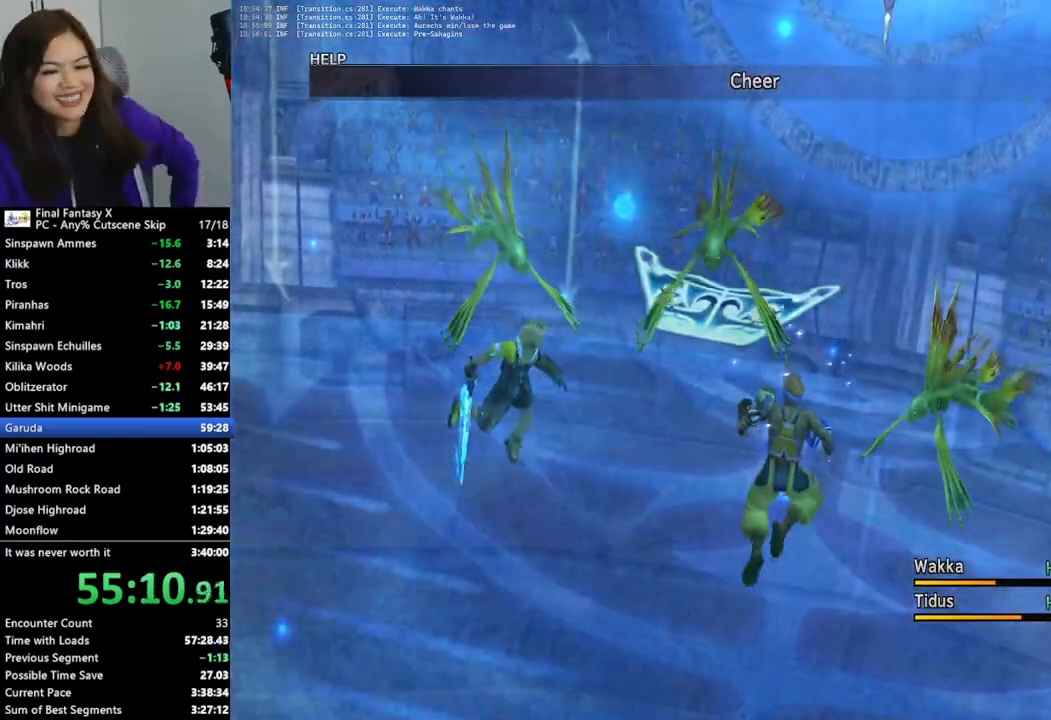
{"buttons": [], "left_stick": "center", "right_stick": "center", "events": [[33, "CROSS", "down"], [100, "CROSS", "up"], [200, "CROSS", "down"], [267, "CROSS", "up"], [367, "CROSS", "down"], [433, "CROSS", "up"]]}
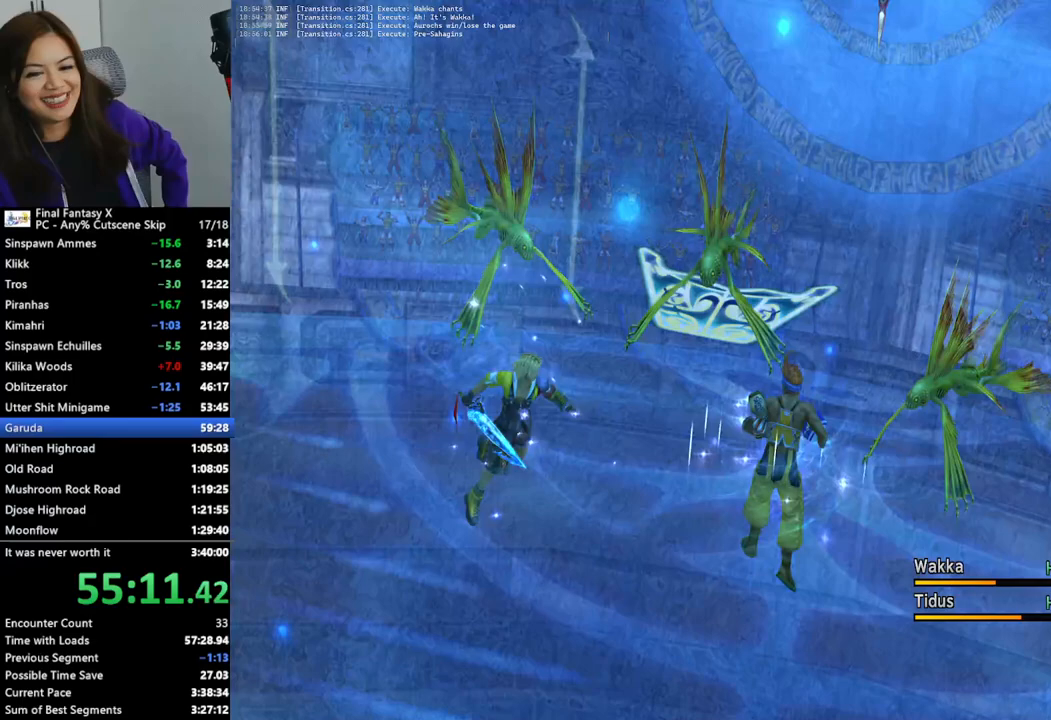
{"buttons": [], "left_stick": "center", "right_stick": "center", "events": [[33, "CROSS", "down"], [100, "CROSS", "up"], [200, "CROSS", "down"], [267, "CROSS", "up"], [367, "CROSS", "down"], [433, "CROSS", "up"]]}
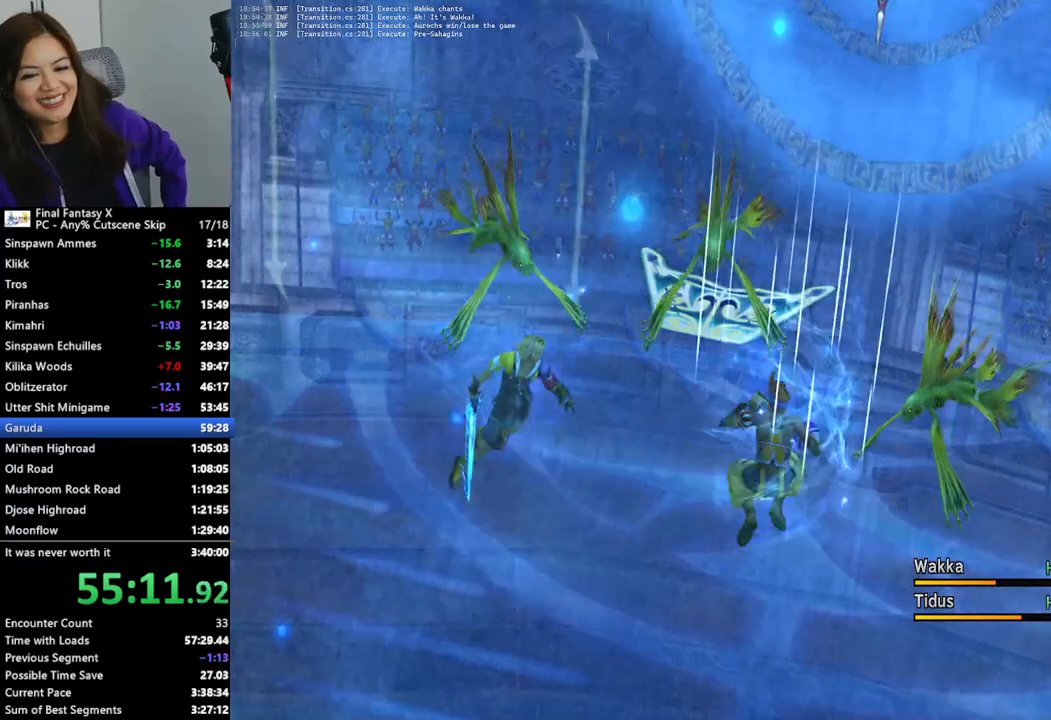
{"buttons": [], "left_stick": "center", "right_stick": "center", "events": [[33, "CROSS", "down"], [100, "CROSS", "up"], [200, "CROSS", "down"], [267, "CROSS", "up"], [367, "CROSS", "down"], [467, "CROSS", "up"]]}
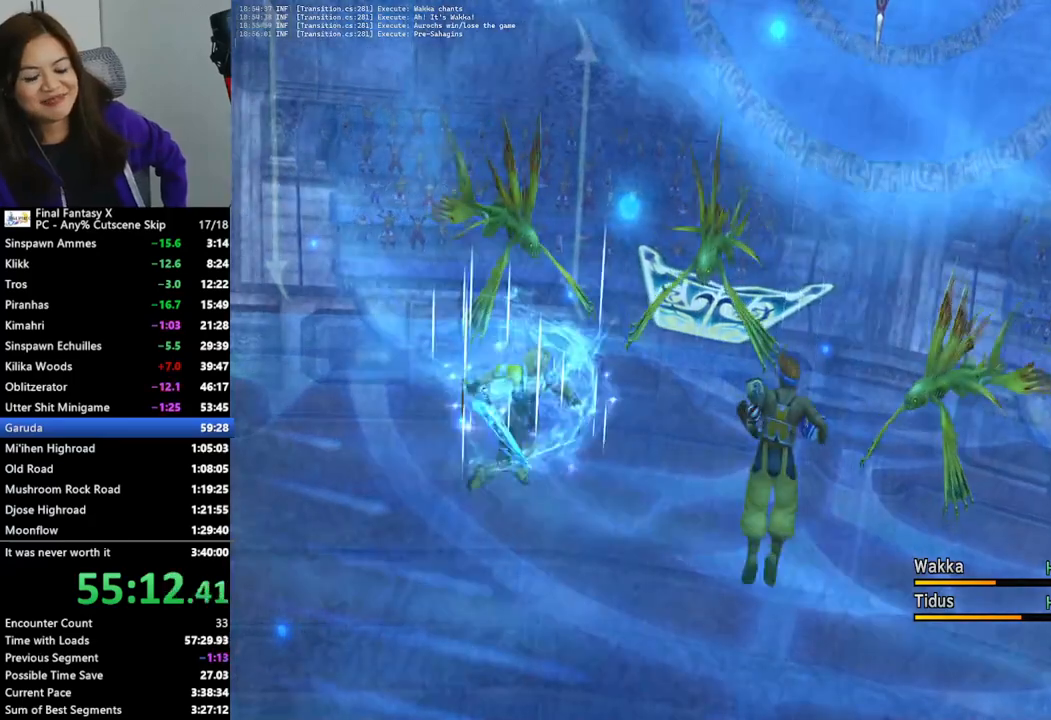
{"buttons": [], "left_stick": "center", "right_stick": "center", "events": [[33, "CROSS", "down"], [133, "CROSS", "up"], [200, "CROSS", "down"], [300, "CROSS", "up"], [367, "CROSS", "down"], [433, "CROSS", "up"]]}
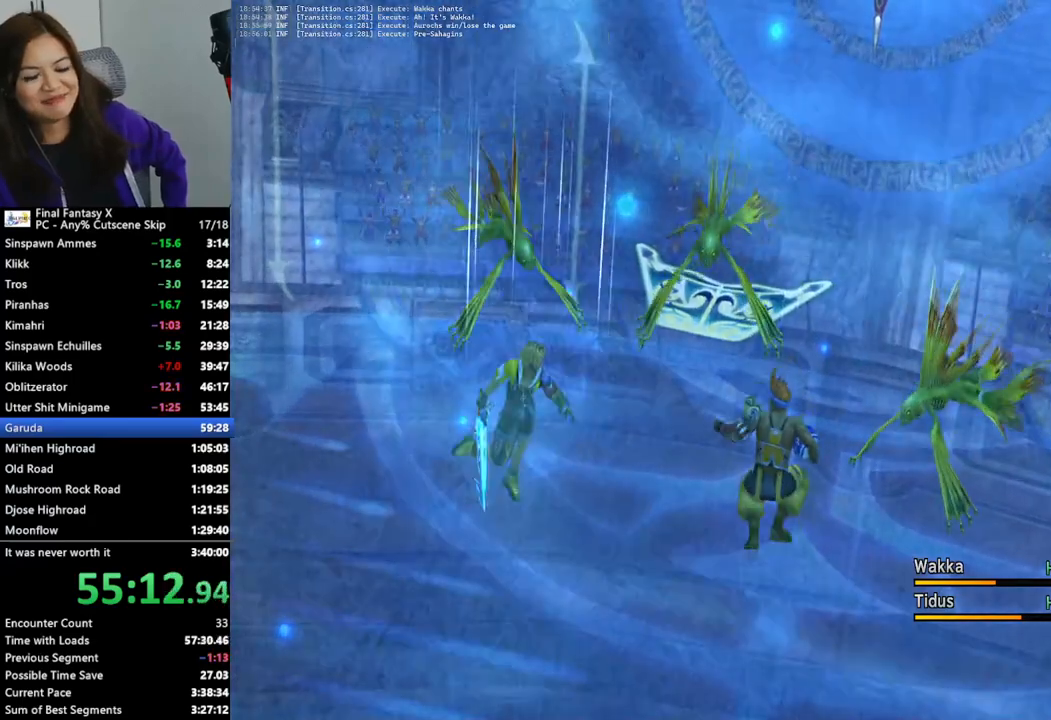
{"buttons": [], "left_stick": "center", "right_stick": "center", "events": [[33, "CROSS", "down"], [133, "CROSS", "up"], [200, "CROSS", "down"], [267, "CROSS", "up"], [367, "CROSS", "down"], [467, "CROSS", "up"]]}
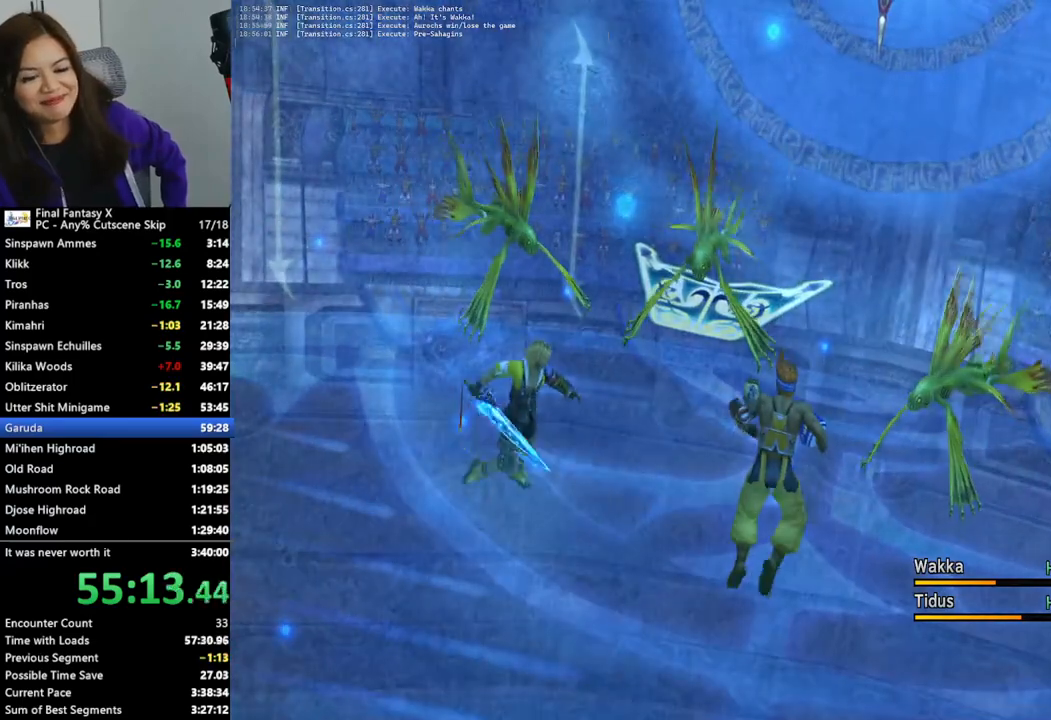
{"buttons": [], "left_stick": "center", "right_stick": "center", "events": [[33, "CROSS", "down"], [133, "CROSS", "up"], [200, "CROSS", "down"], [300, "CROSS", "up"]]}
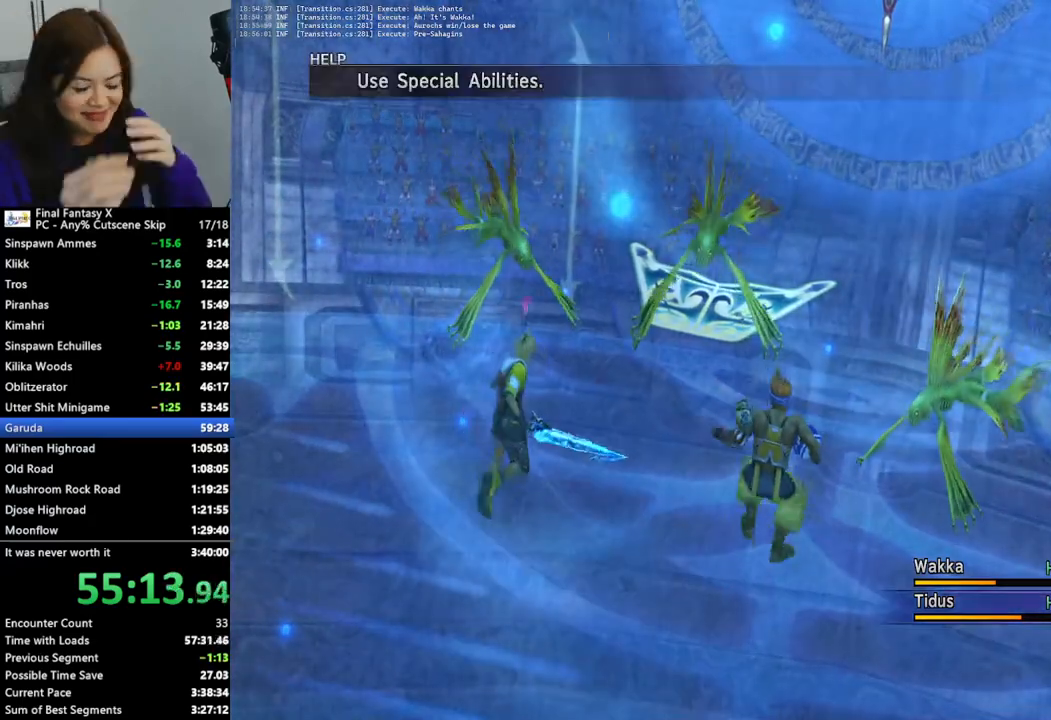
{"buttons": [], "left_stick": "center", "right_stick": "center", "events": [[33, "CROSS", "down"], [133, "CROSS", "up"]]}
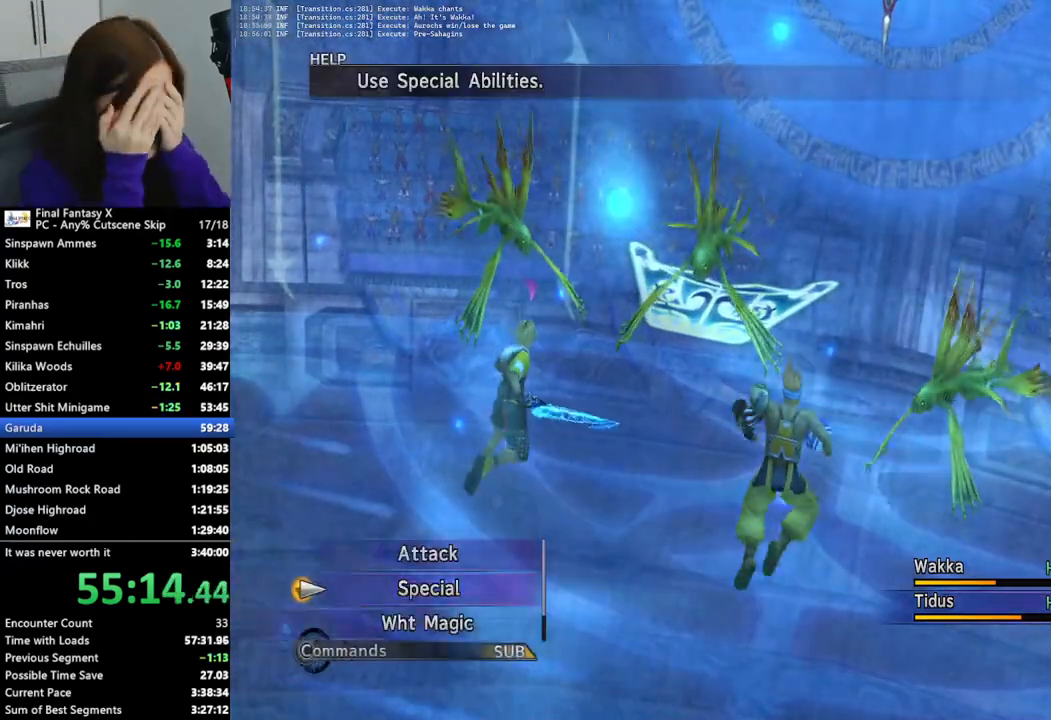
{"buttons": [], "left_stick": "center", "right_stick": "center", "events": []}
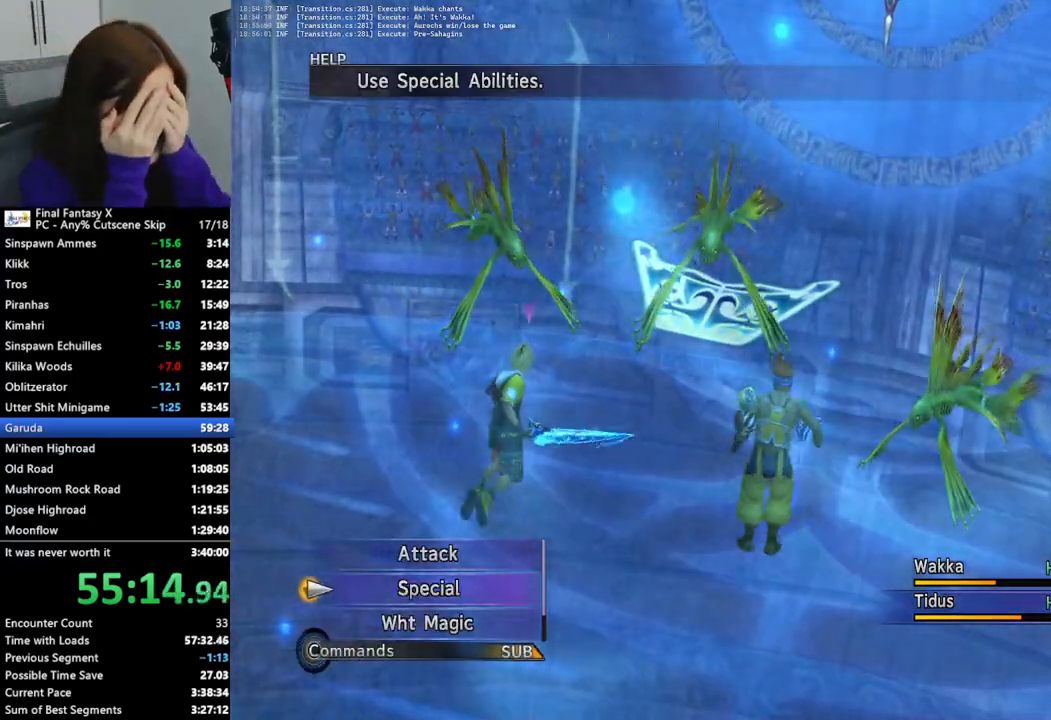
{"buttons": [], "left_stick": "center", "right_stick": "center", "events": [[200, "CROSS", "down"], [300, "CROSS", "up"]]}
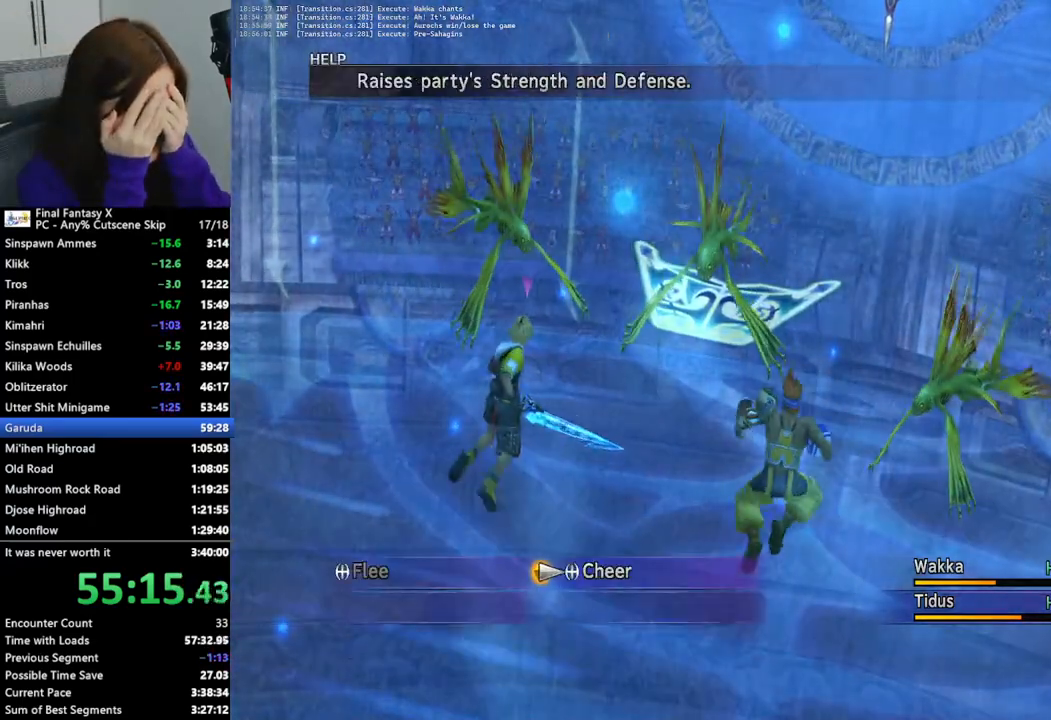
{"buttons": ["CIRCLE"], "left_stick": "center", "right_stick": "center", "events": [[433, "CIRCLE", "down"]]}
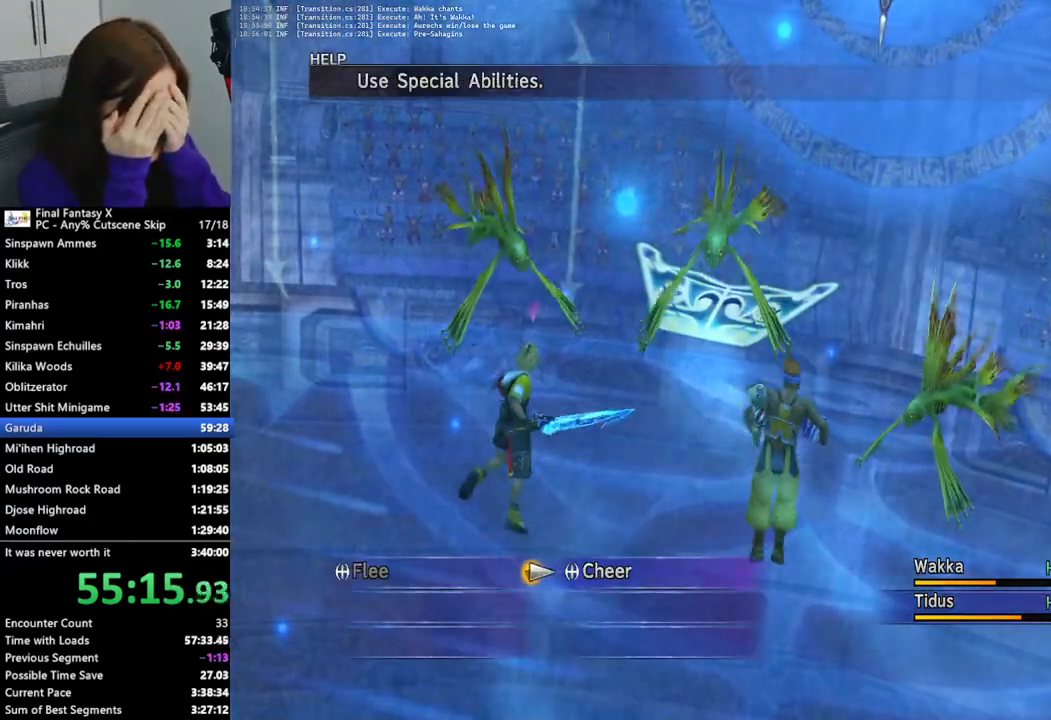
{"buttons": ["DPAD_UP"], "left_stick": "center", "right_stick": "center", "events": [[33, "CIRCLE", "up"], [500, "DPAD_UP", "down"]]}
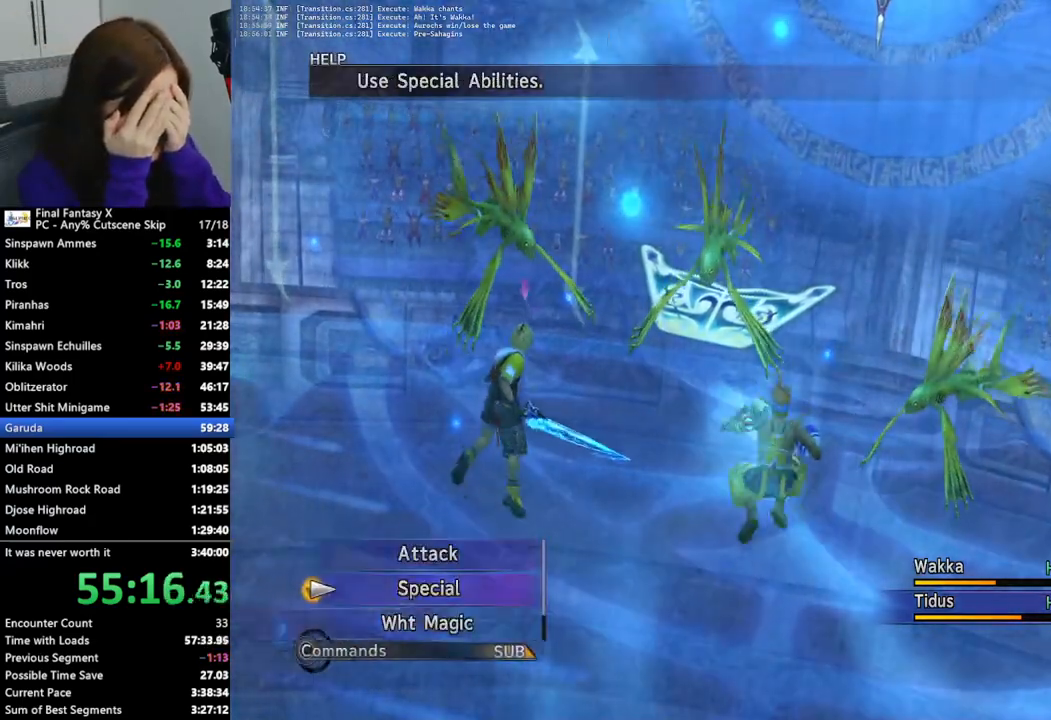
{"buttons": ["DPAD_LEFT"], "left_stick": "center", "right_stick": "center", "events": [[67, "DPAD_UP", "up"], [100, "CROSS", "down"], [200, "CROSS", "up"], [433, "DPAD_LEFT", "down"]]}
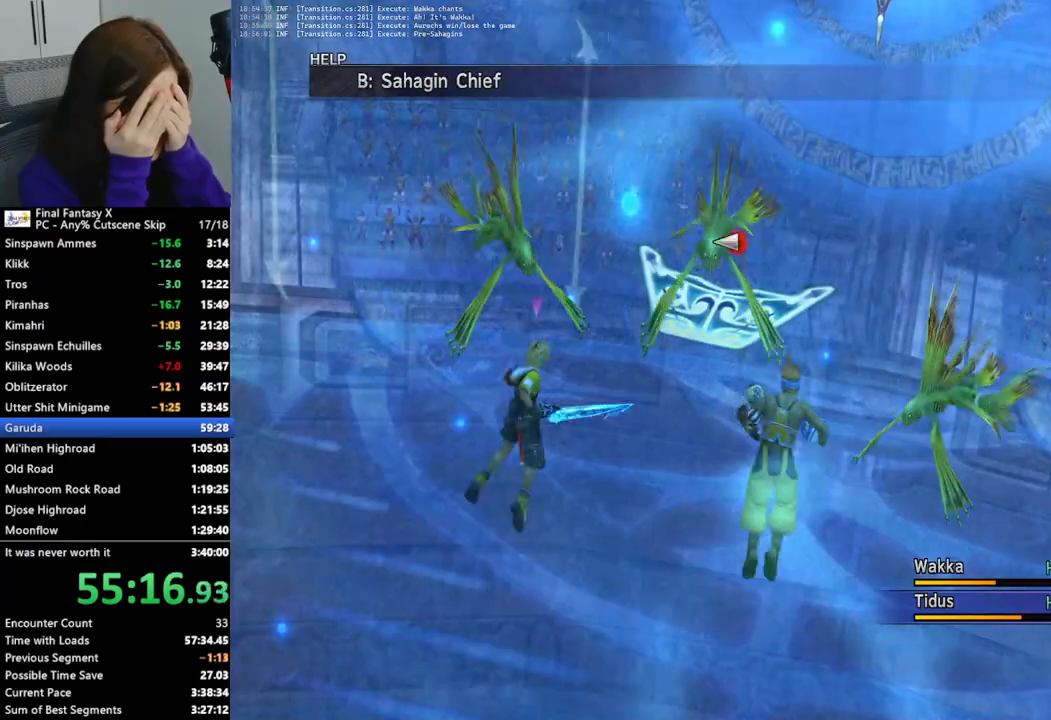
{"buttons": [], "left_stick": "center", "right_stick": "center", "events": [[33, "DPAD_LEFT", "up"], [267, "CROSS", "down"], [367, "CROSS", "up"], [433, "CROSS", "down"], [500, "CROSS", "up"]]}